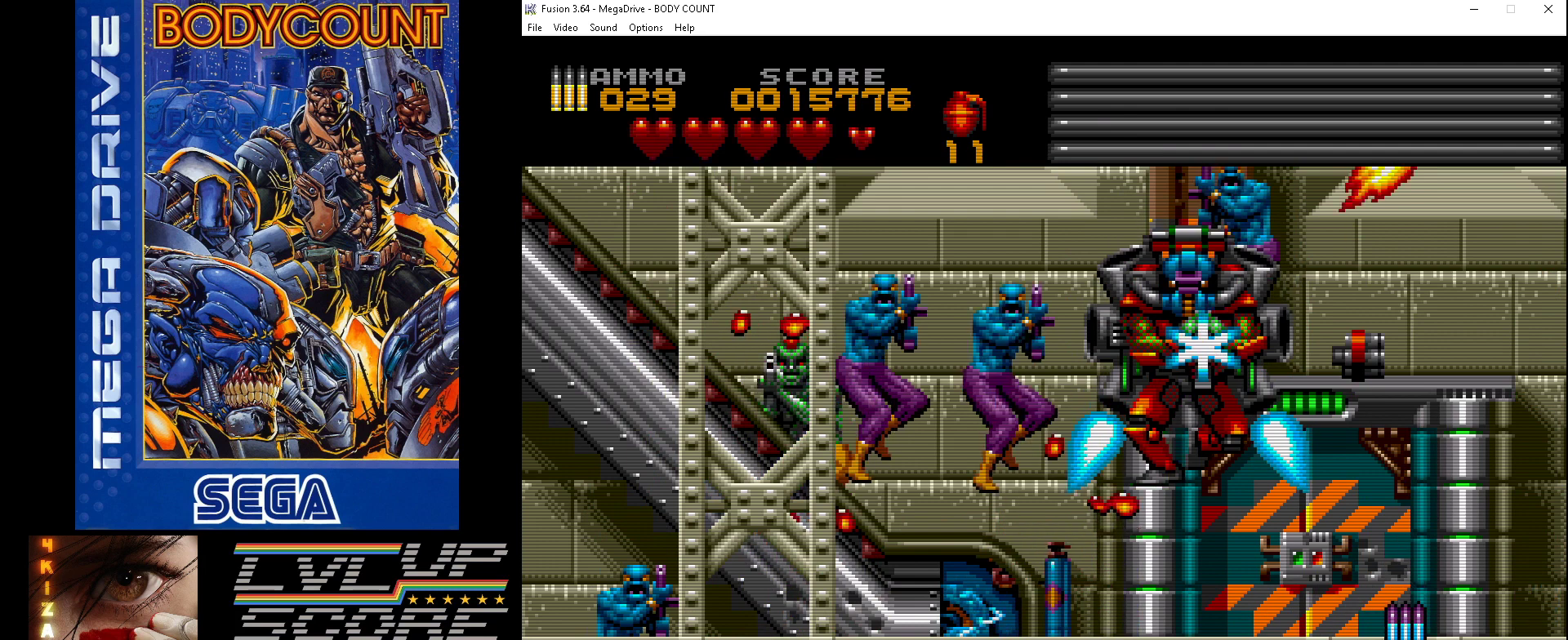
Gameplay with a controller (Xbox layout); each line is a JSON object with the inputs held at the frame after it. "events" lists button and stick changes between this image and that frame as [ms after this image, input, new state], when the widget could be followed in between. Not read: L2 L3 R2 R3.
{"buttons": ["DPAD_UP", "DPAD_LEFT"], "events": [[33, "DPAD_UP", "up"], [67, "DPAD_LEFT", "down"], [133, "DPAD_LEFT", "up"], [400, "DPAD_LEFT", "down"], [400, "DPAD_UP", "down"], [467, "A", "up"]]}
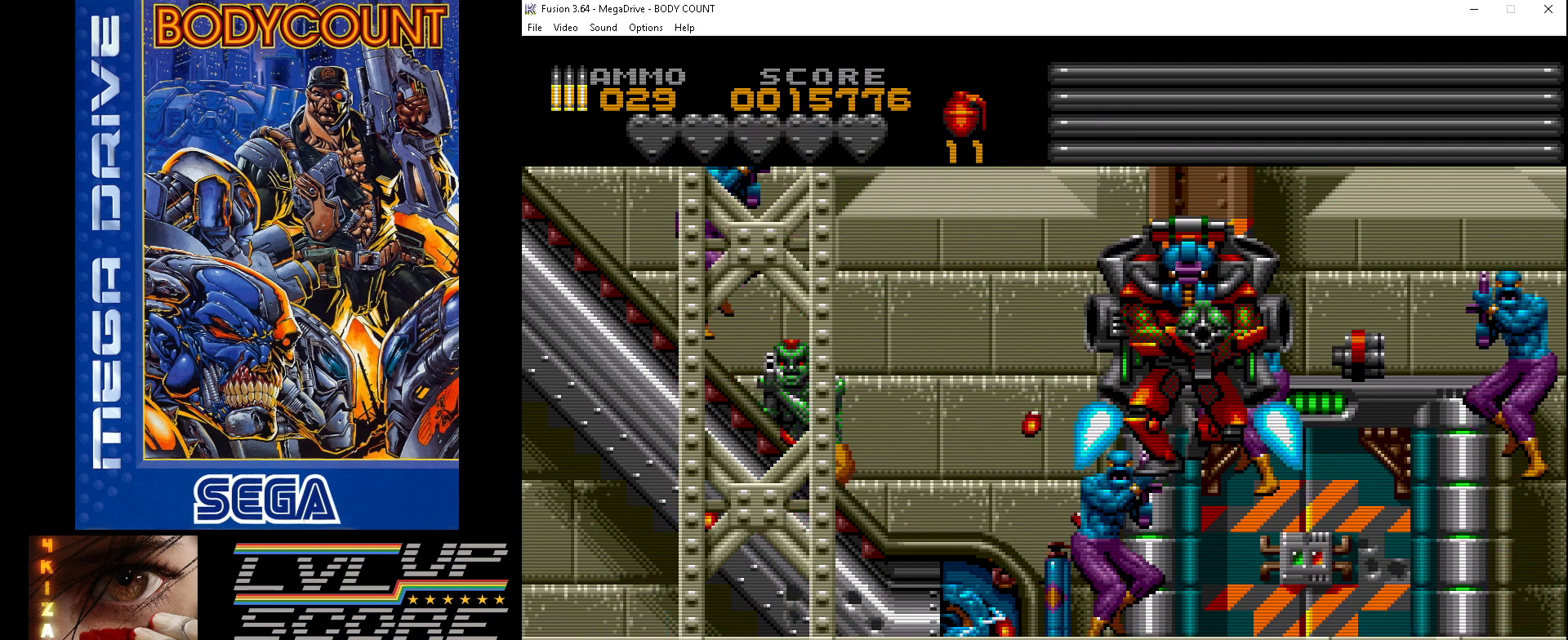
{"buttons": ["A"], "events": [[33, "A", "down"], [167, "DPAD_LEFT", "up"], [200, "DPAD_RIGHT", "down"], [433, "DPAD_RIGHT", "up"], [467, "DPAD_UP", "up"]]}
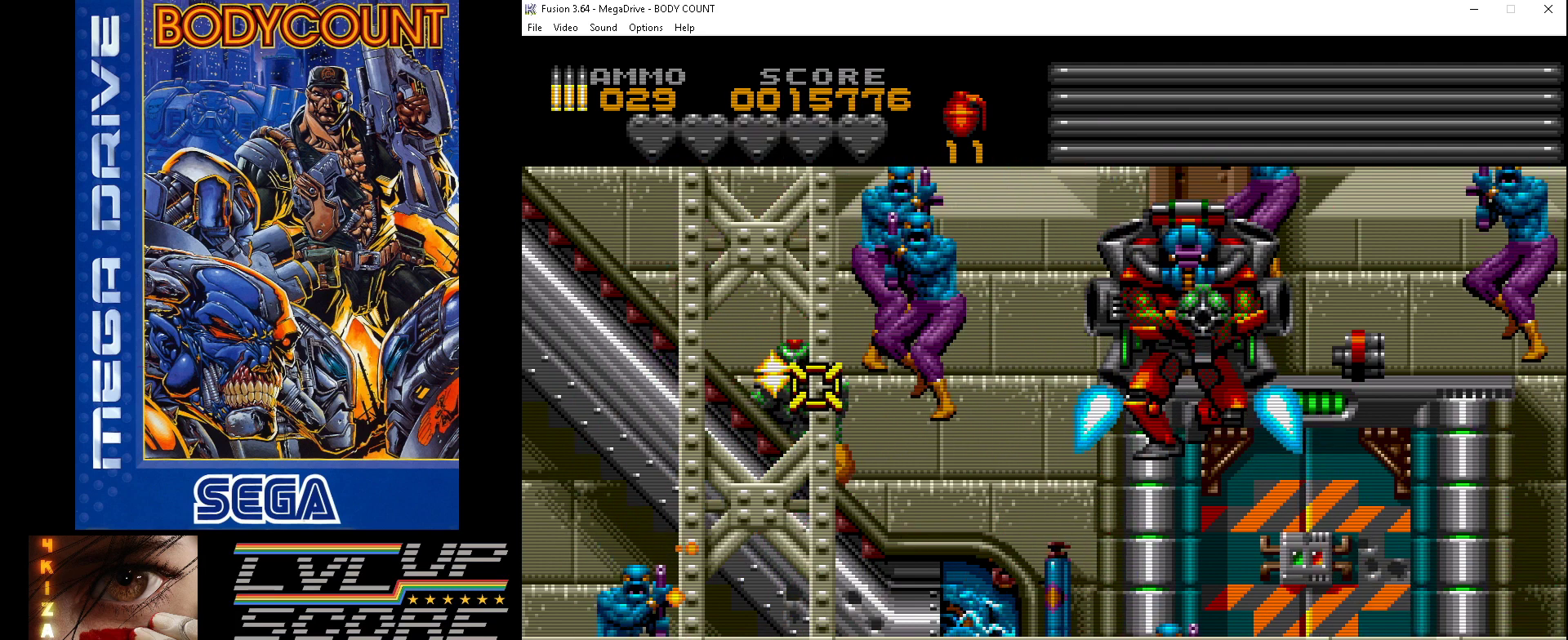
{"buttons": ["A"], "events": [[133, "DPAD_UP", "down"], [200, "DPAD_LEFT", "down"], [233, "DPAD_LEFT", "up"], [233, "DPAD_UP", "up"]]}
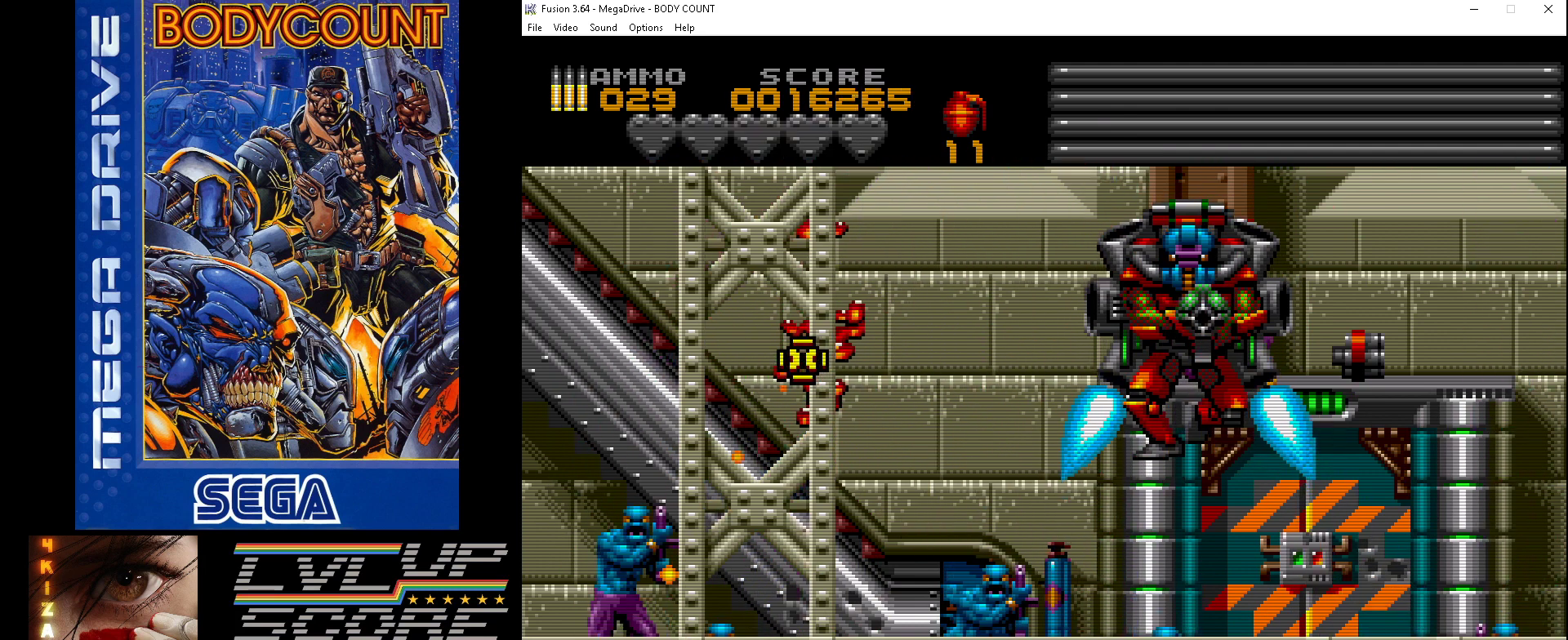
{"buttons": ["A", "DPAD_RIGHT"], "events": [[100, "DPAD_DOWN", "down"], [100, "DPAD_RIGHT", "down"], [167, "DPAD_DOWN", "up"], [233, "A", "up"], [300, "A", "down"]]}
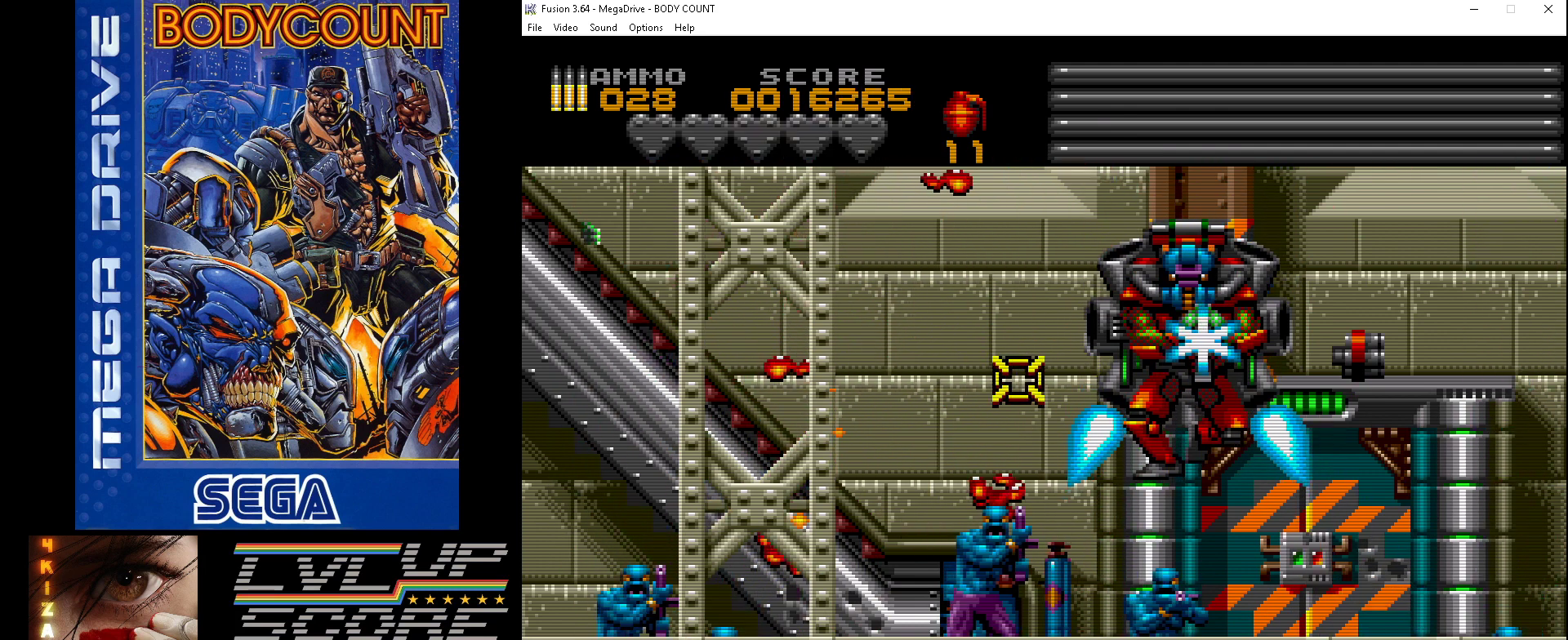
{"buttons": ["A"], "events": [[67, "DPAD_UP", "down"], [200, "DPAD_RIGHT", "up"], [200, "DPAD_UP", "up"]]}
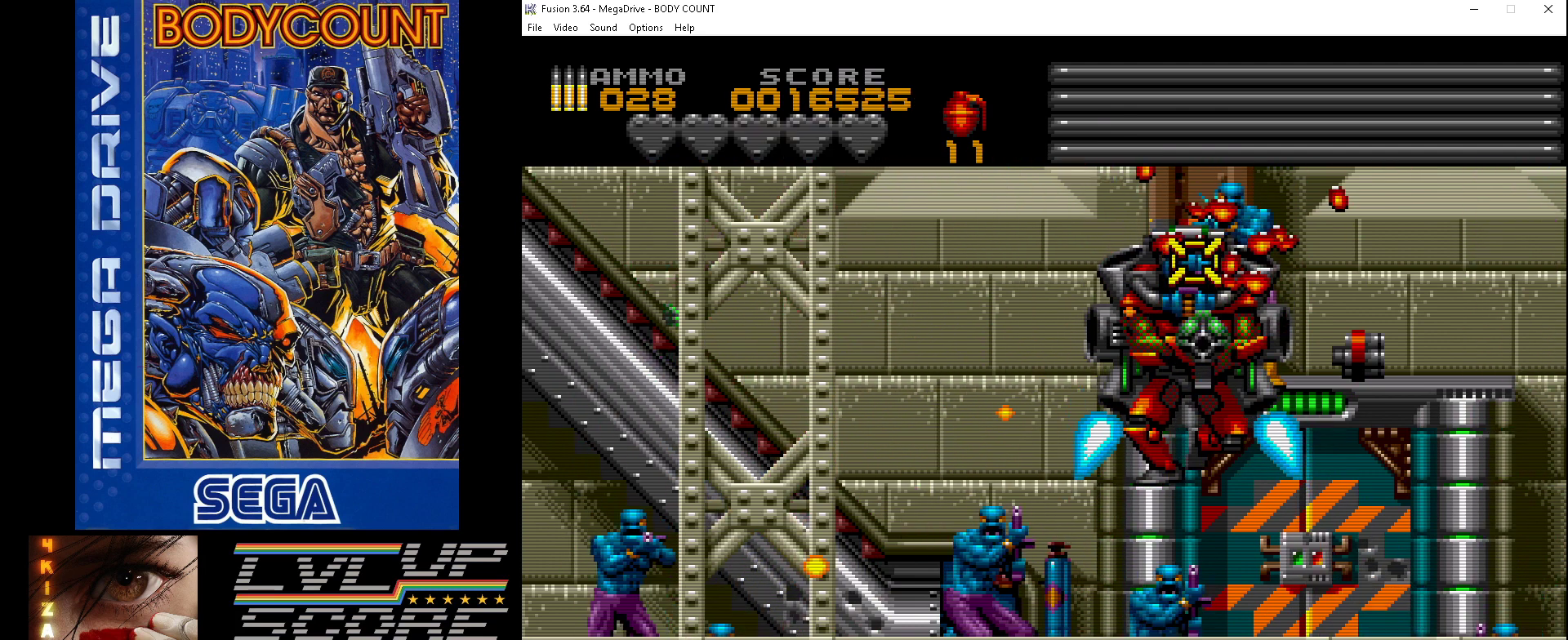
{"buttons": ["A"], "events": []}
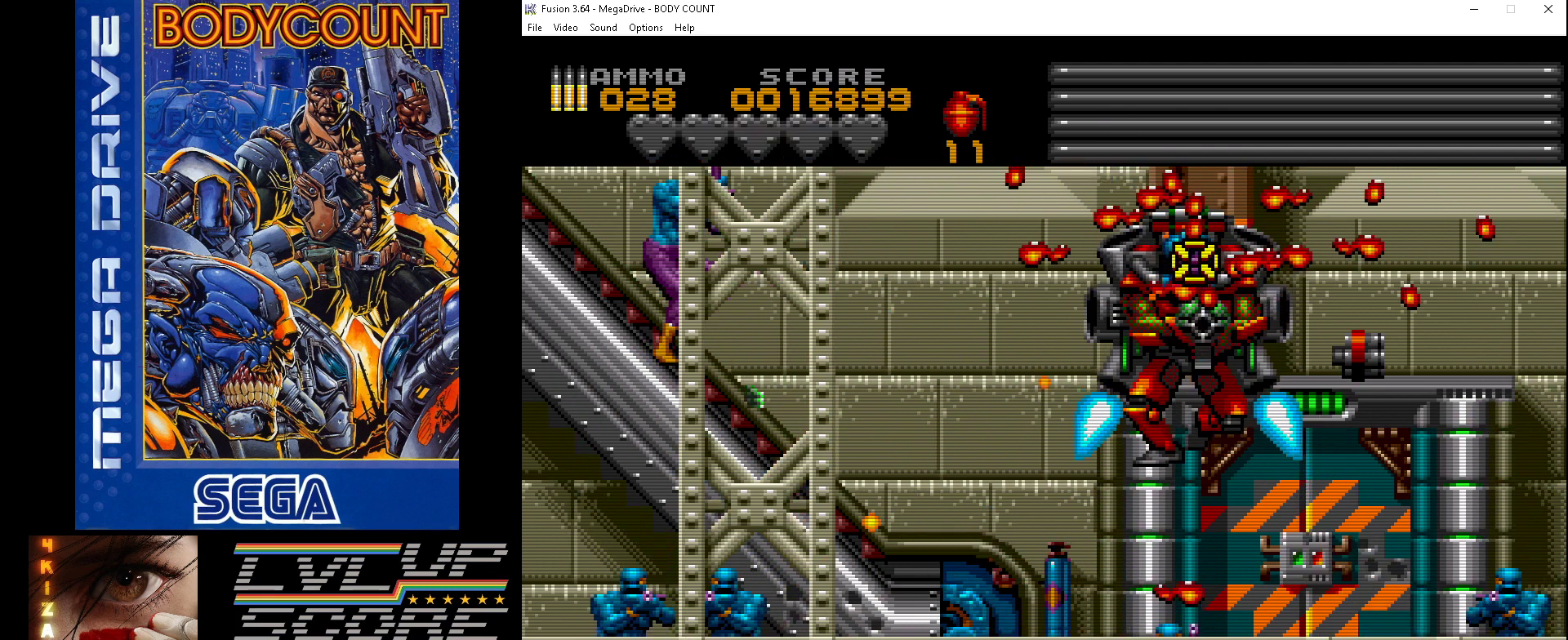
{"buttons": ["A"], "events": [[33, "DPAD_DOWN", "down"], [133, "DPAD_DOWN", "up"]]}
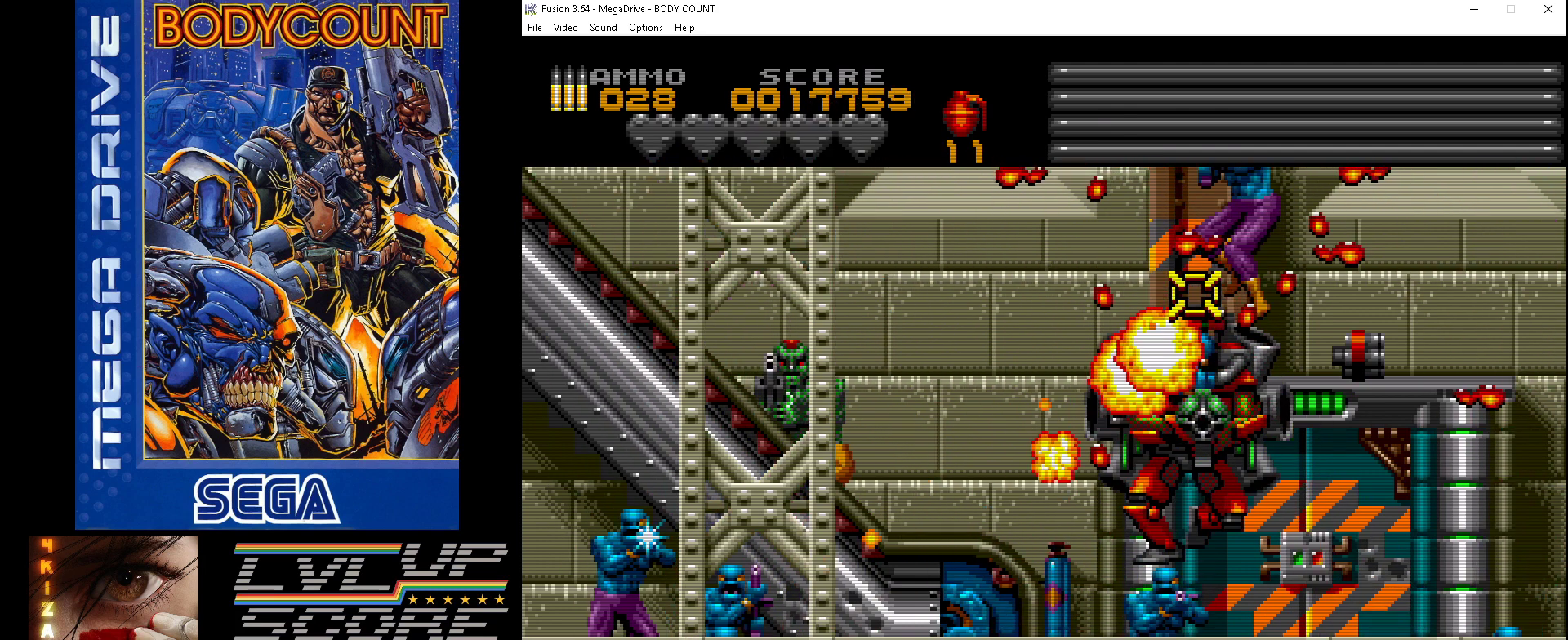
{"buttons": ["A", "DPAD_DOWN"], "events": [[300, "DPAD_DOWN", "down"]]}
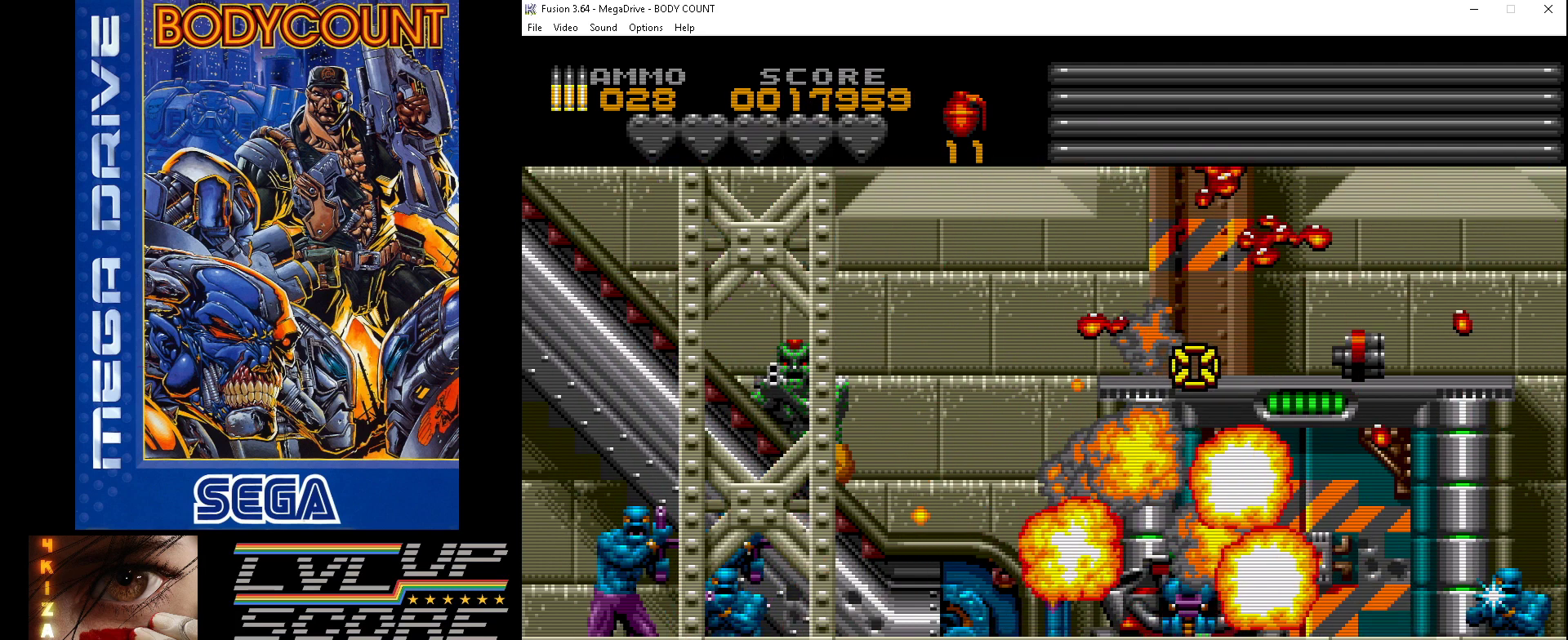
{"buttons": ["DPAD_DOWN"], "events": [[67, "DPAD_DOWN", "up"], [200, "DPAD_DOWN", "down"], [267, "A", "up"]]}
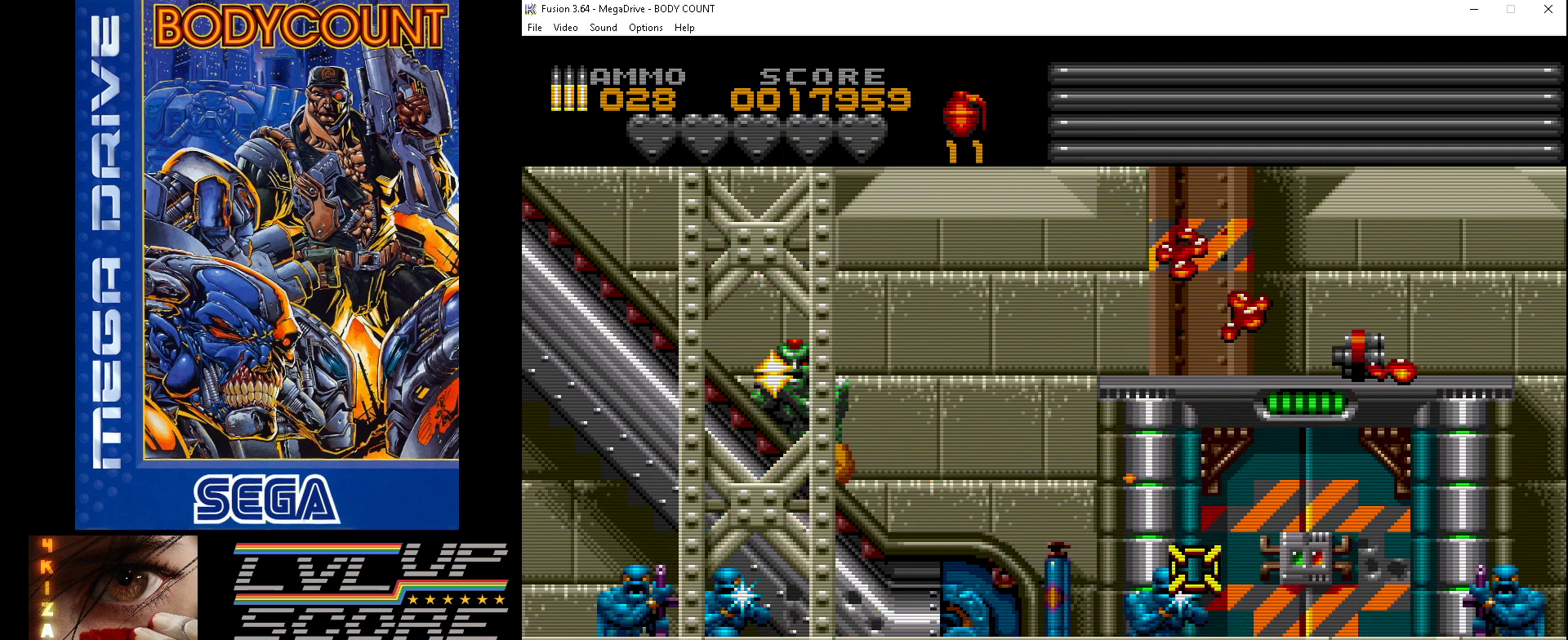
{"buttons": ["DPAD_DOWN", "DPAD_RIGHT"], "events": [[67, "A", "down"], [100, "DPAD_DOWN", "up"], [233, "DPAD_UP", "down"], [300, "DPAD_LEFT", "down"], [367, "DPAD_LEFT", "up"], [367, "DPAD_UP", "up"], [433, "A", "up"], [500, "DPAD_DOWN", "down"], [500, "DPAD_RIGHT", "down"]]}
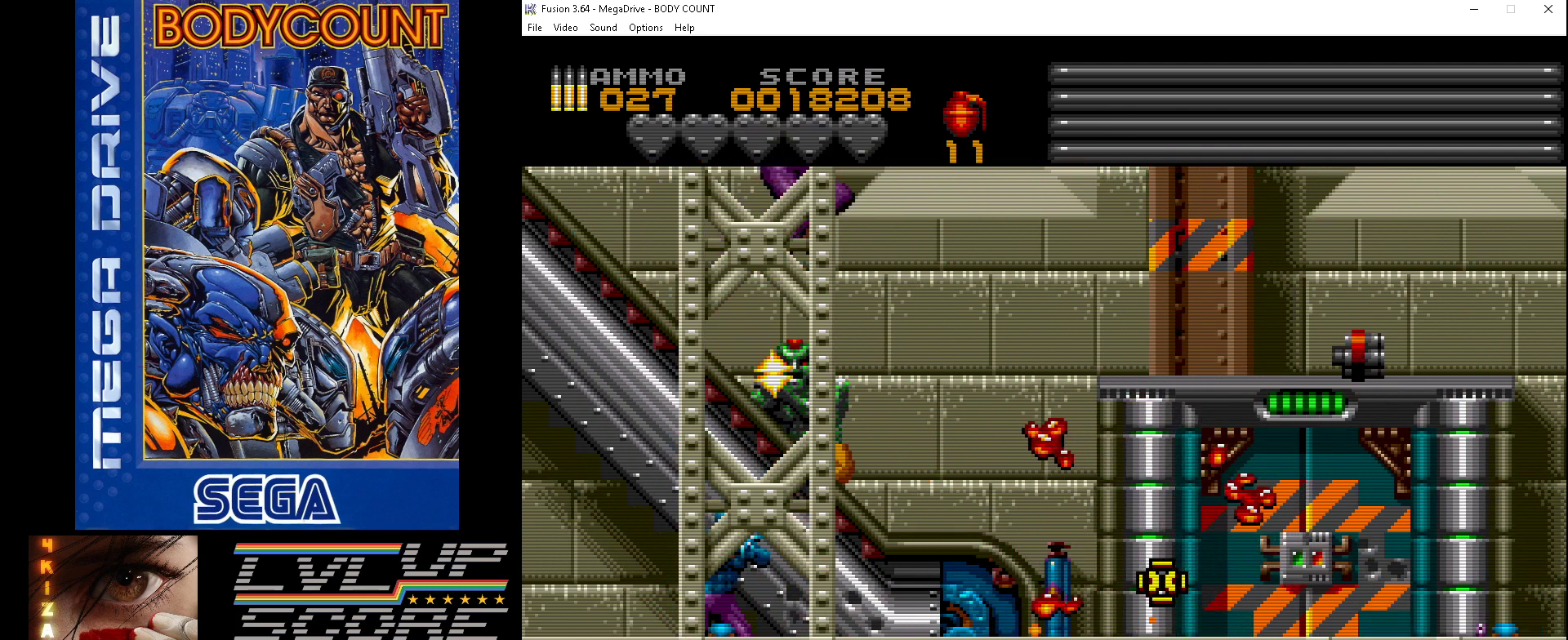
{"buttons": ["A", "DPAD_UP", "DPAD_RIGHT"], "events": [[133, "DPAD_DOWN", "up"], [400, "A", "down"], [500, "DPAD_UP", "down"]]}
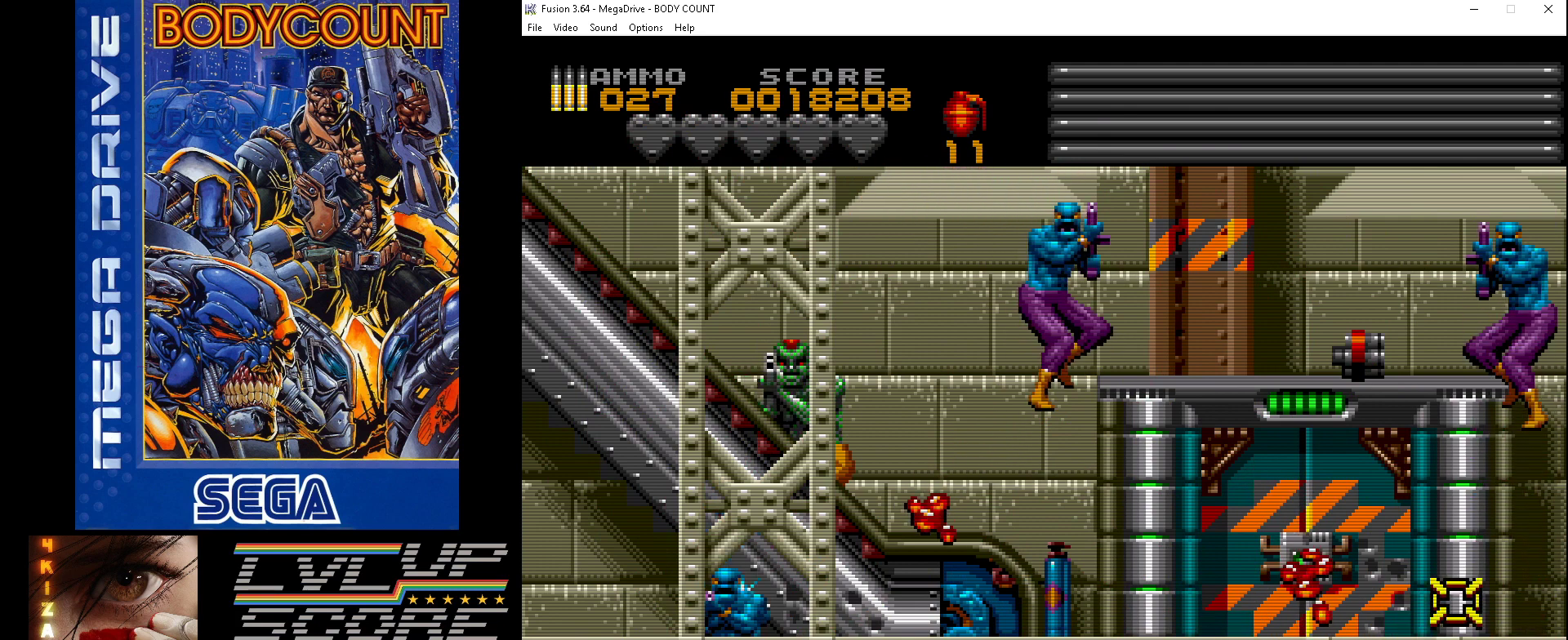
{"buttons": [], "events": [[167, "DPAD_RIGHT", "up"], [167, "DPAD_UP", "up"], [333, "DPAD_UP", "down"], [400, "DPAD_UP", "up"], [433, "A", "up"]]}
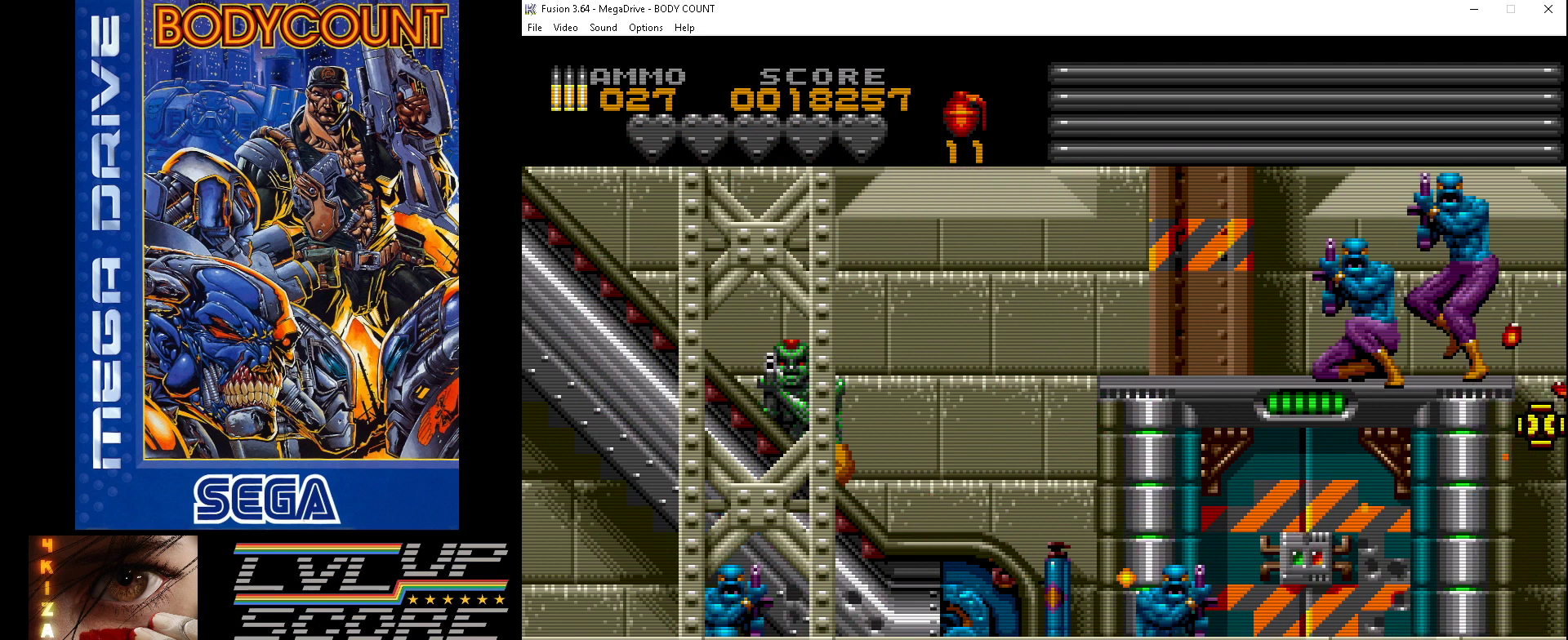
{"buttons": [], "events": [[33, "DPAD_DOWN", "down"], [133, "A", "down"], [233, "A", "up"], [267, "DPAD_LEFT", "down"], [467, "DPAD_DOWN", "up"], [467, "DPAD_LEFT", "up"]]}
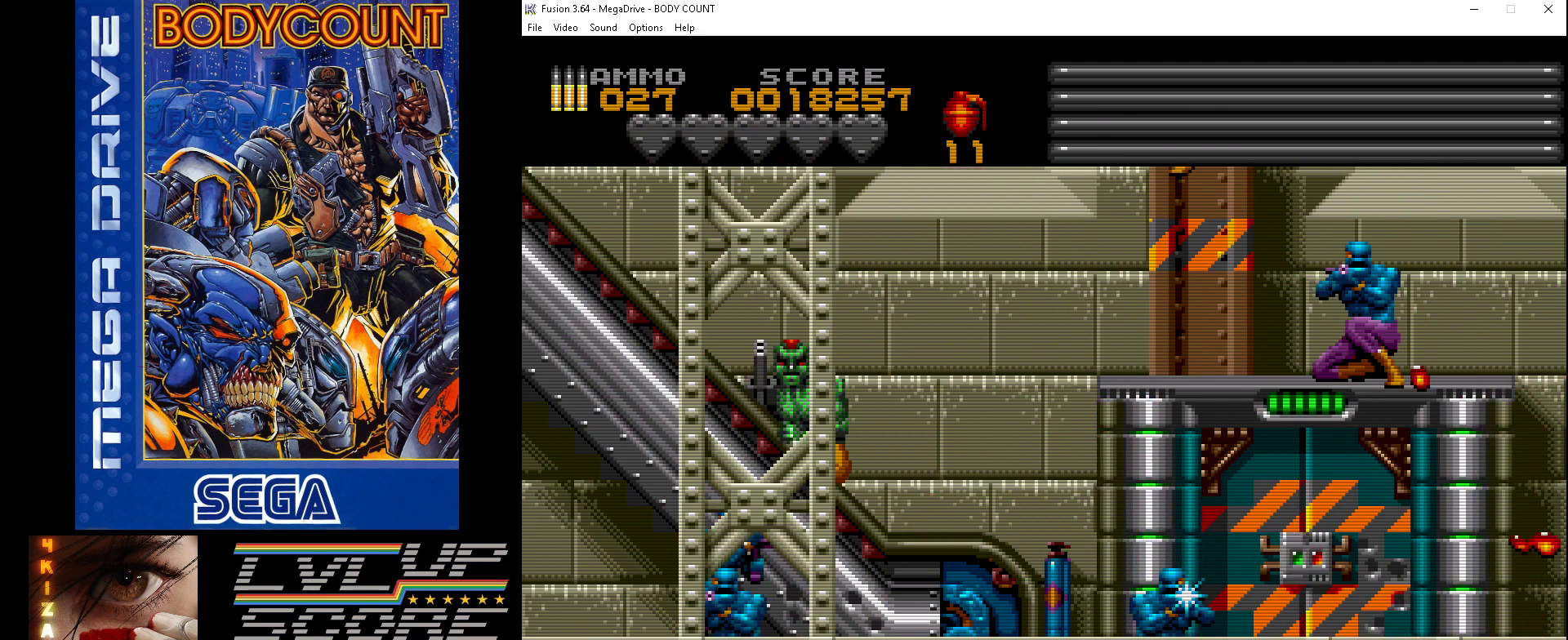
{"buttons": ["A", "DPAD_UP", "DPAD_LEFT"], "events": [[167, "DPAD_DOWN", "down"], [333, "DPAD_DOWN", "up"], [400, "A", "down"], [467, "DPAD_UP", "down"], [500, "DPAD_LEFT", "down"]]}
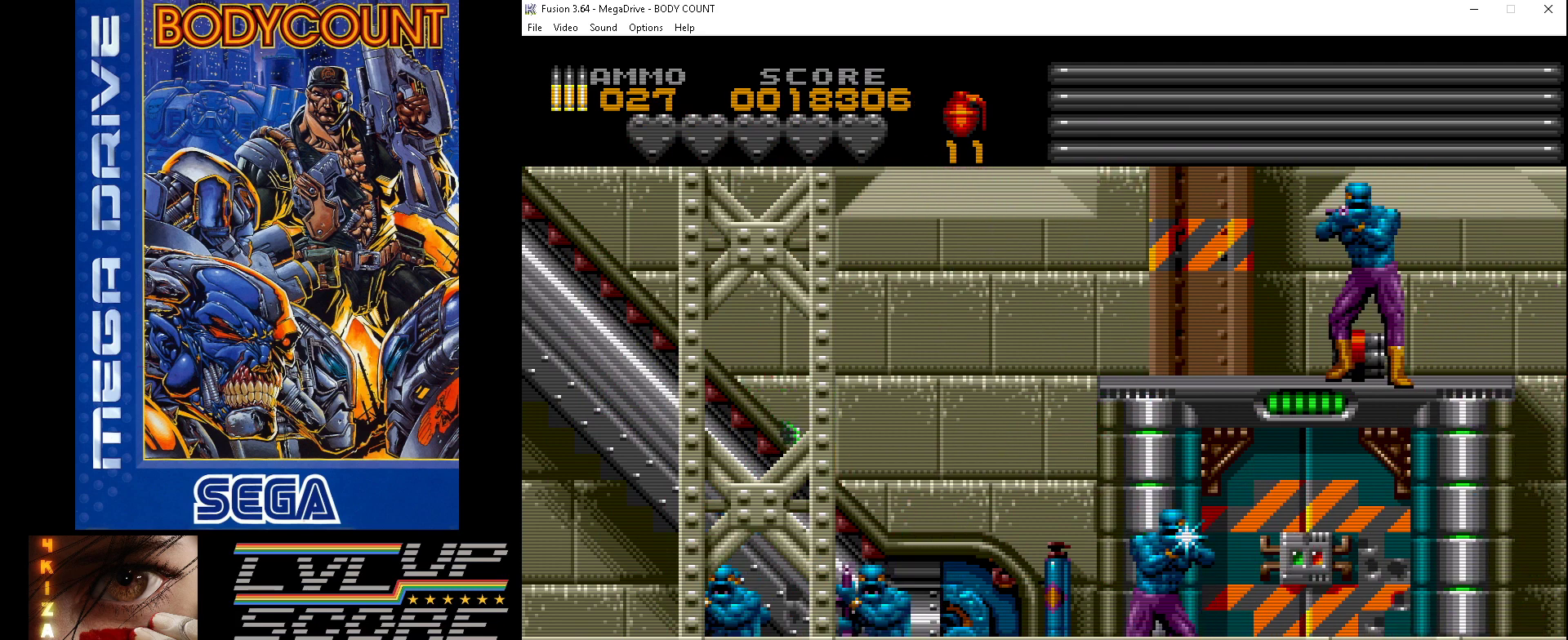
{"buttons": ["A"], "events": [[67, "A", "up"], [200, "A", "down"], [233, "DPAD_UP", "up"], [400, "DPAD_LEFT", "up"]]}
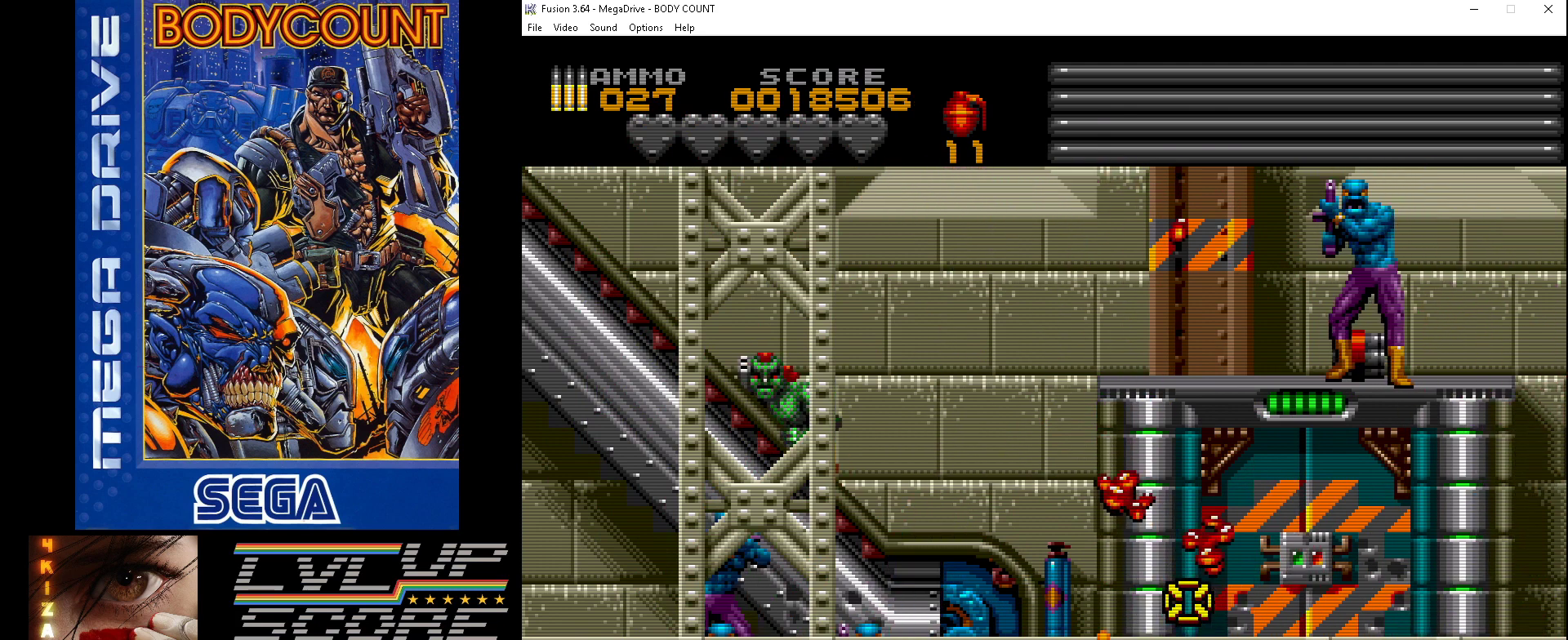
{"buttons": ["DPAD_LEFT"], "events": [[200, "DPAD_LEFT", "down"], [233, "A", "up"]]}
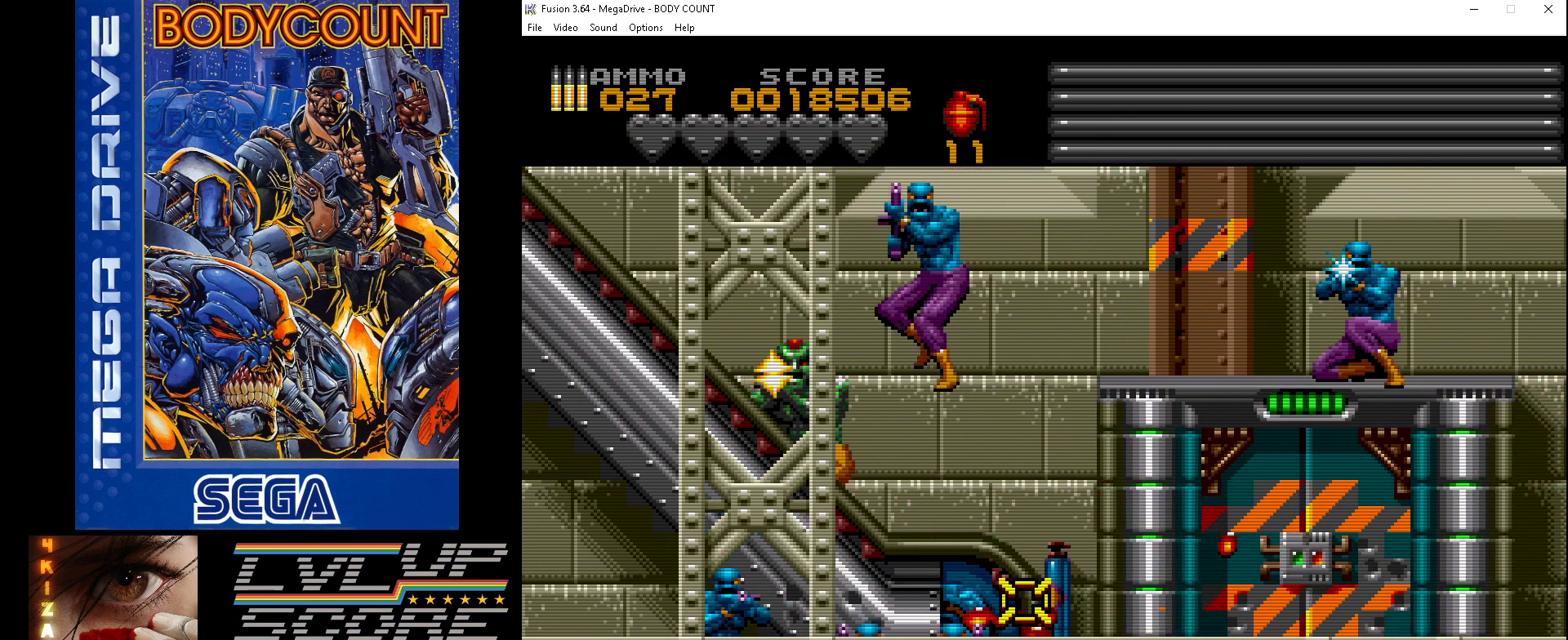
{"buttons": ["A"], "events": [[33, "A", "down"], [100, "DPAD_LEFT", "up"], [233, "DPAD_RIGHT", "down"], [233, "DPAD_UP", "down"], [300, "DPAD_UP", "up"], [367, "A", "up"], [433, "A", "down"], [433, "DPAD_RIGHT", "up"]]}
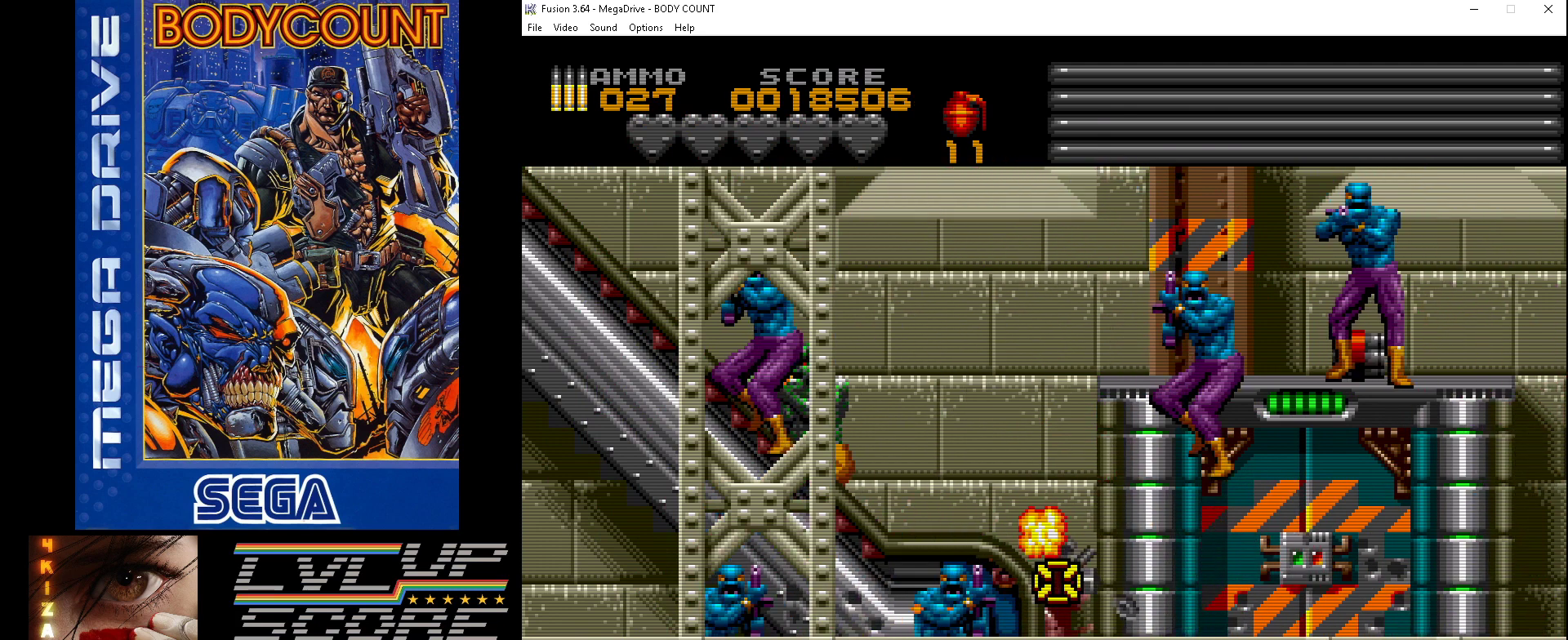
{"buttons": ["A"], "events": [[233, "DPAD_LEFT", "down"], [267, "A", "up"], [367, "A", "down"], [467, "DPAD_LEFT", "up"]]}
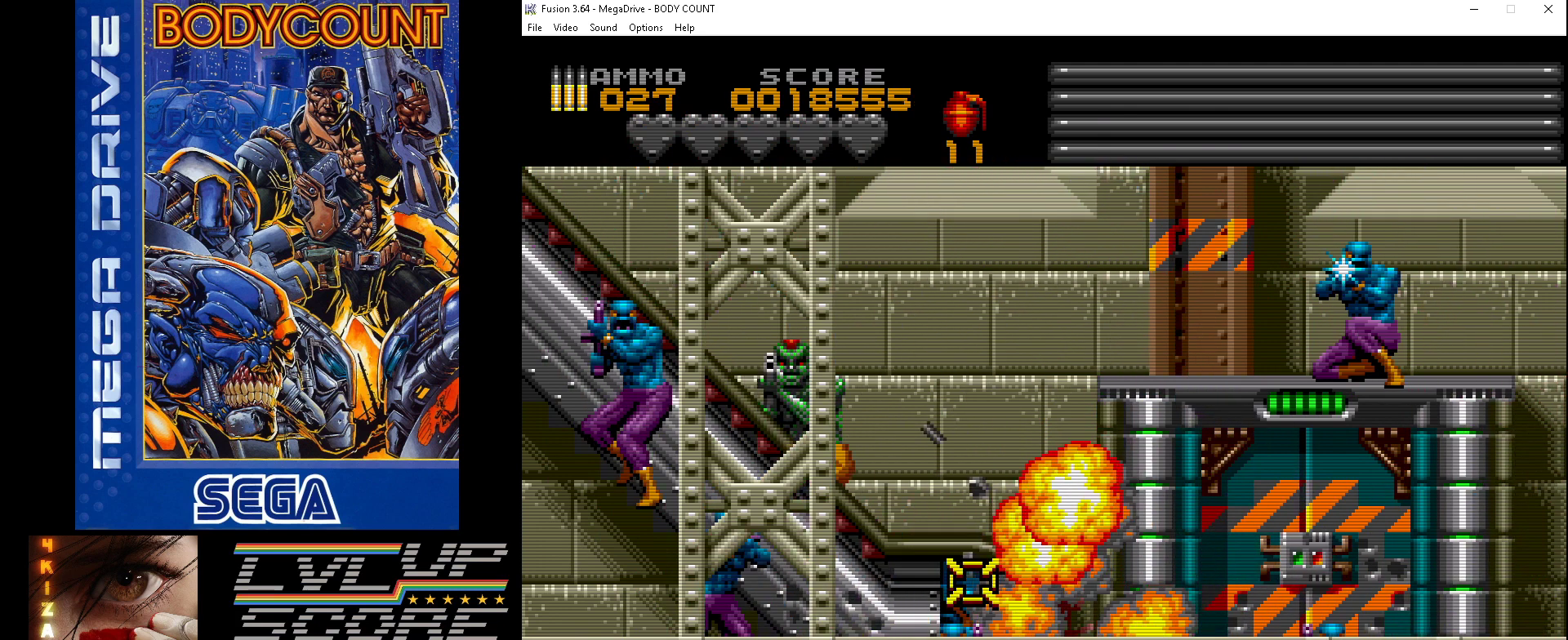
{"buttons": ["A", "DPAD_UP", "DPAD_LEFT"], "events": [[200, "DPAD_DOWN", "down"], [300, "DPAD_DOWN", "up"], [400, "DPAD_LEFT", "down"], [467, "DPAD_UP", "down"]]}
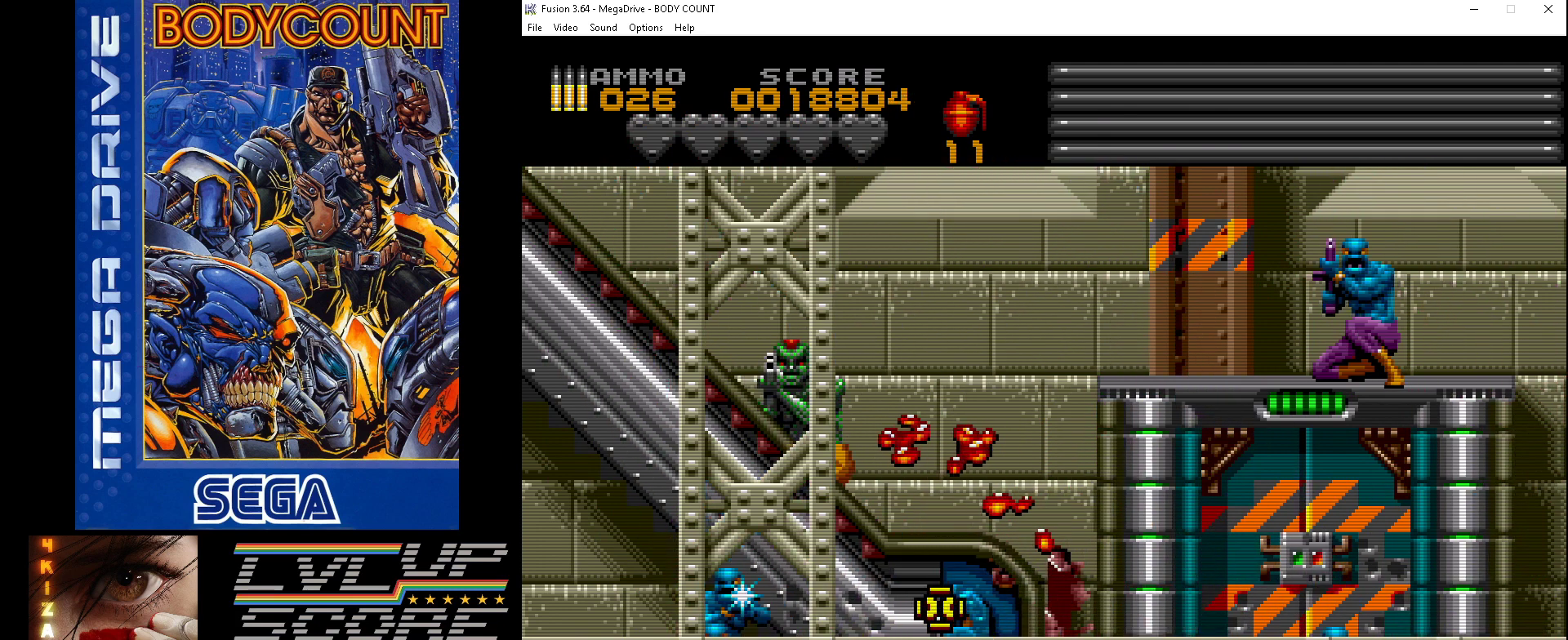
{"buttons": ["A"], "events": [[33, "DPAD_LEFT", "up"], [67, "A", "up"], [67, "DPAD_LEFT", "down"], [133, "DPAD_UP", "up"], [300, "DPAD_DOWN", "down"], [333, "A", "down"], [367, "DPAD_DOWN", "up"], [367, "DPAD_LEFT", "up"], [400, "DPAD_DOWN", "down"], [500, "DPAD_DOWN", "up"]]}
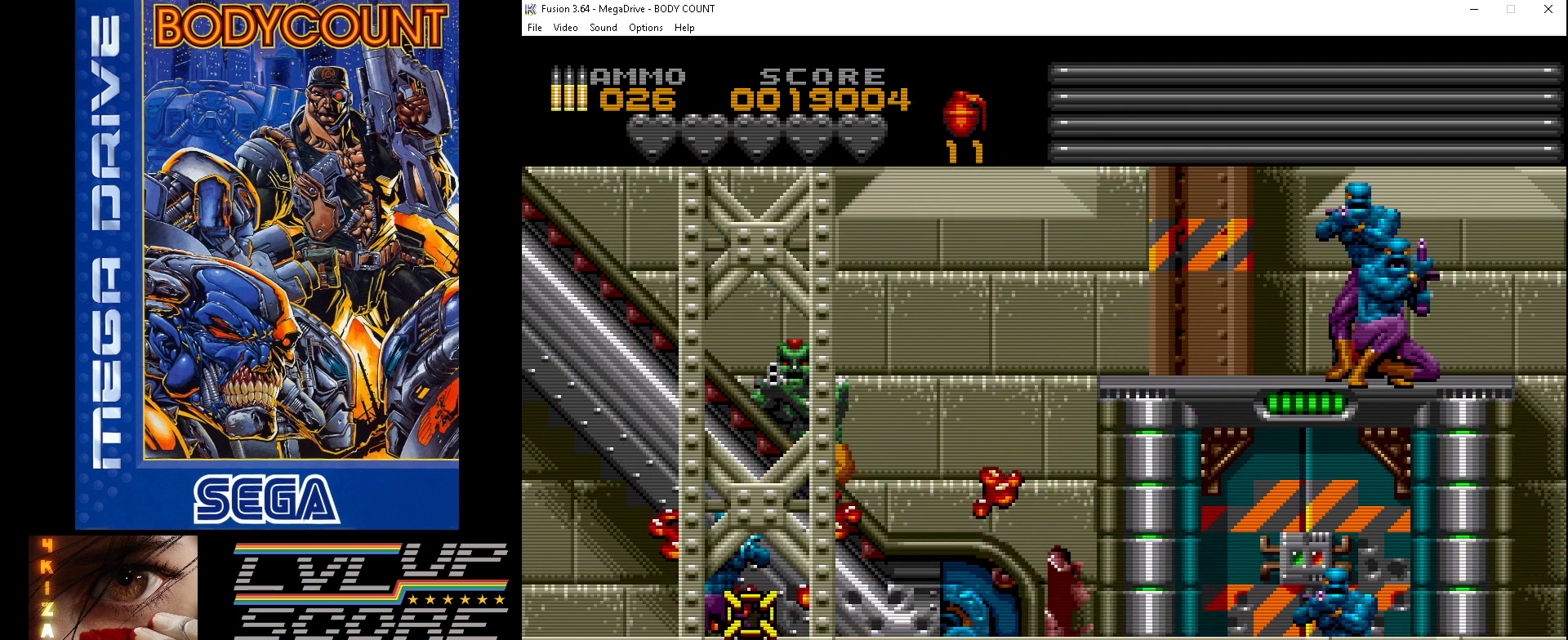
{"buttons": ["DPAD_UP"], "events": [[200, "DPAD_UP", "down"], [433, "A", "up"]]}
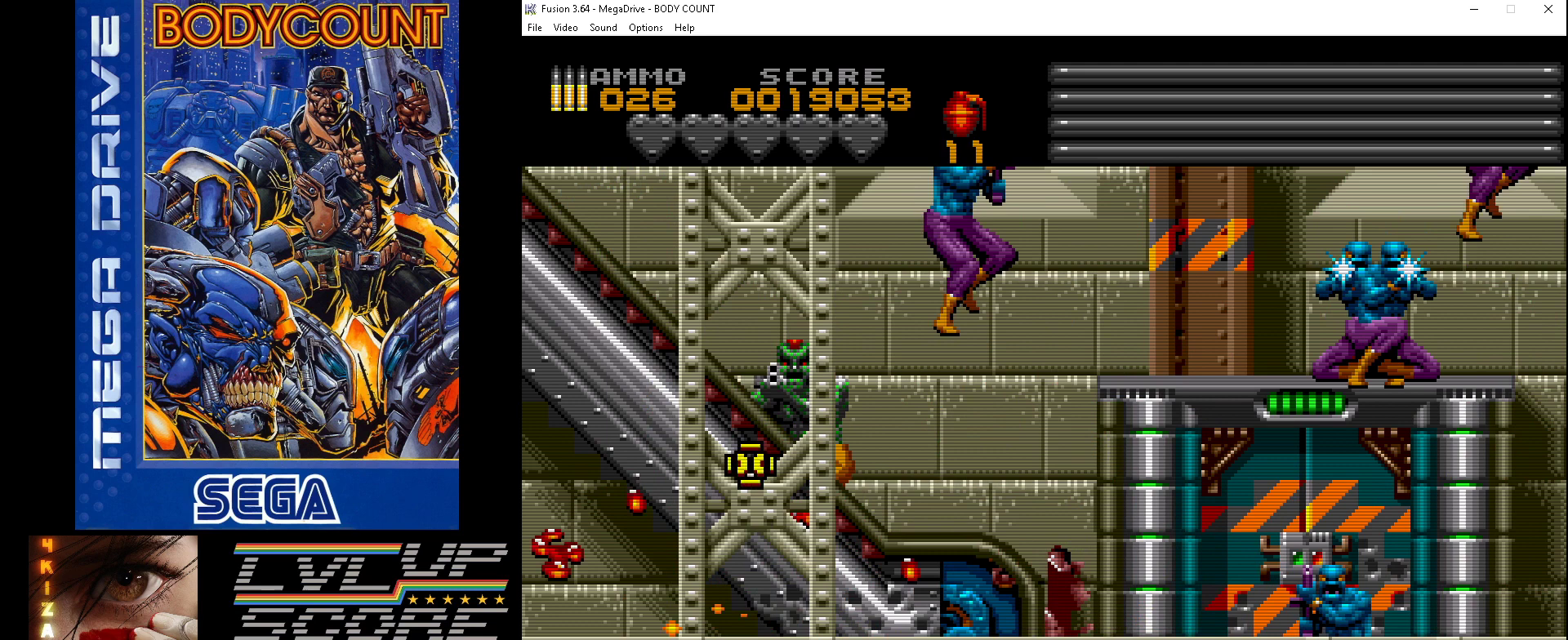
{"buttons": ["A"], "events": [[100, "A", "down"], [133, "DPAD_UP", "up"], [300, "DPAD_RIGHT", "down"], [400, "DPAD_RIGHT", "up"]]}
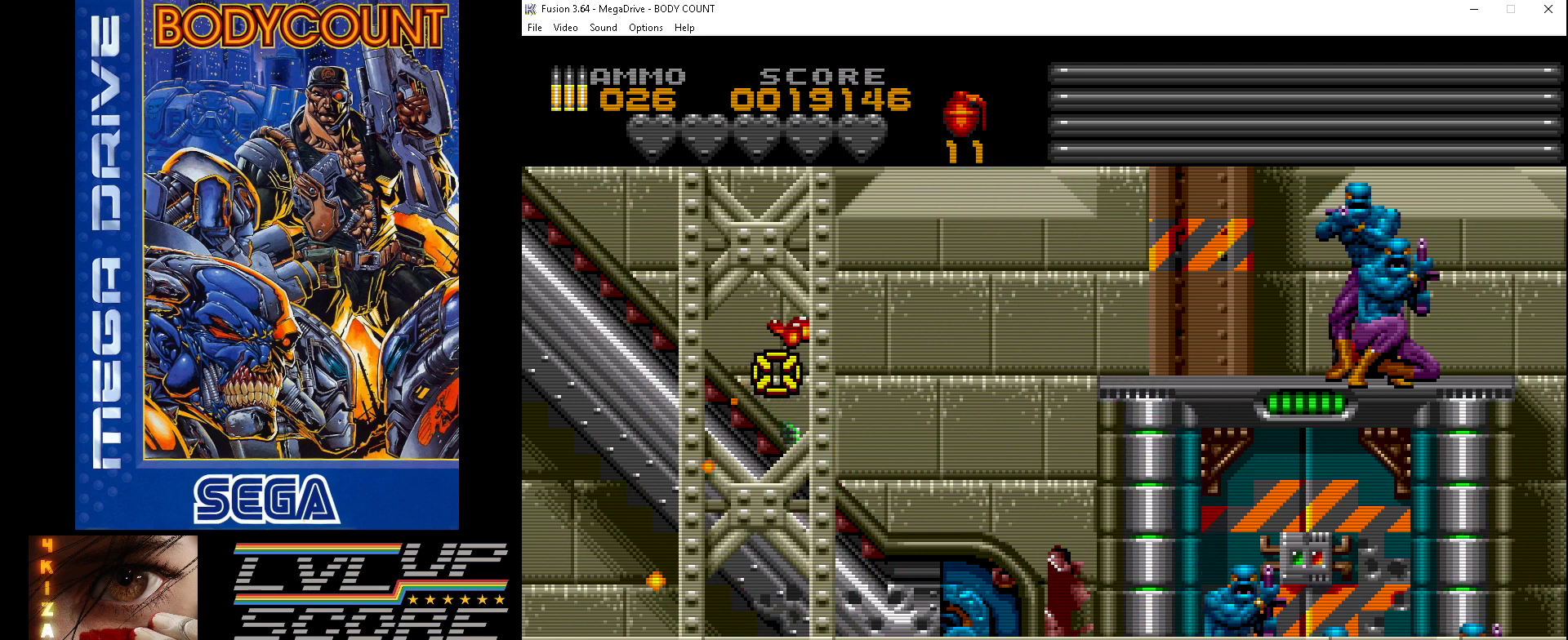
{"buttons": ["DPAD_LEFT"], "events": [[133, "A", "up"], [133, "DPAD_DOWN", "down"], [167, "DPAD_RIGHT", "down"], [267, "DPAD_DOWN", "up"], [400, "DPAD_RIGHT", "up"], [433, "DPAD_LEFT", "down"]]}
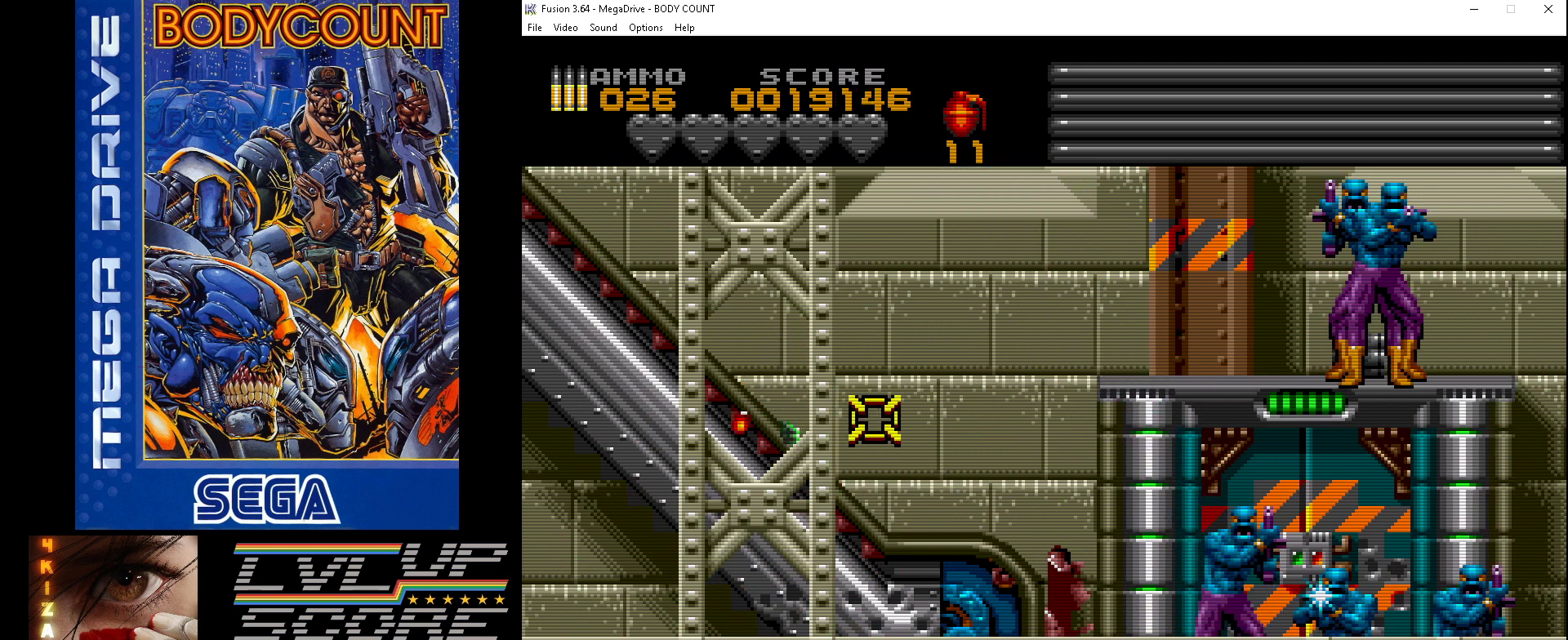
{"buttons": [], "events": [[133, "DPAD_LEFT", "up"], [367, "DPAD_LEFT", "down"], [467, "DPAD_LEFT", "up"]]}
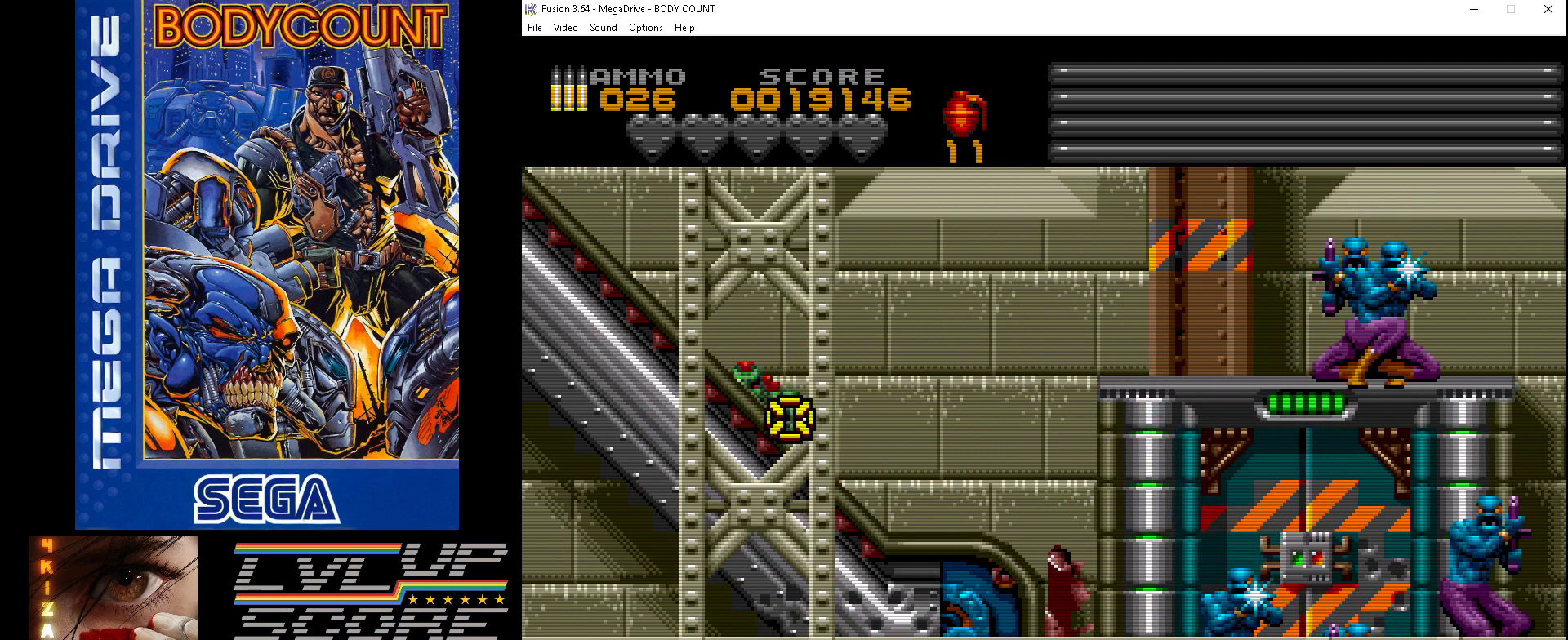
{"buttons": ["A", "DPAD_DOWN", "DPAD_RIGHT"], "events": [[133, "DPAD_UP", "down"], [200, "A", "down"], [233, "DPAD_UP", "up"], [500, "DPAD_DOWN", "down"], [500, "DPAD_RIGHT", "down"]]}
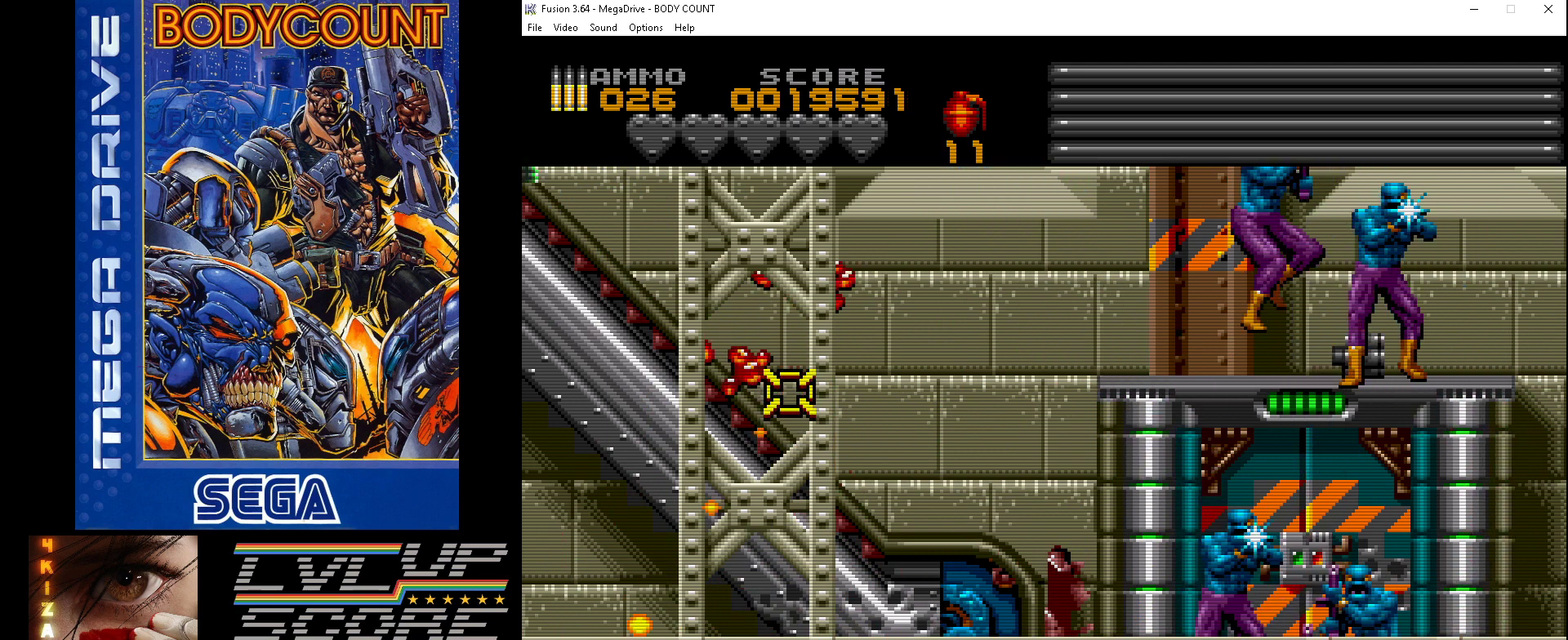
{"buttons": ["A", "DPAD_DOWN"], "events": [[67, "A", "up"], [233, "DPAD_DOWN", "up"], [333, "A", "down"], [467, "DPAD_DOWN", "down"], [500, "DPAD_RIGHT", "up"]]}
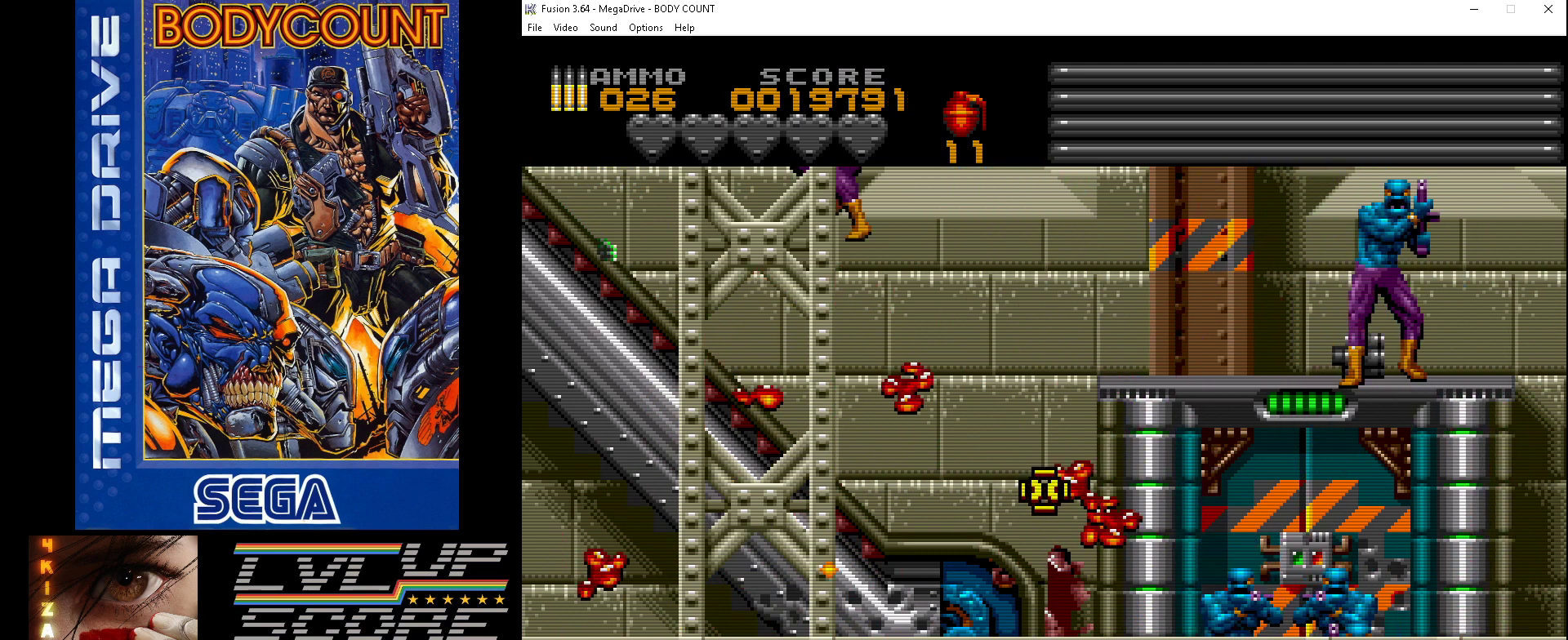
{"buttons": ["A", "DPAD_UP", "DPAD_RIGHT"], "events": [[167, "DPAD_DOWN", "up"], [300, "DPAD_RIGHT", "down"], [333, "A", "up"], [433, "A", "down"], [500, "DPAD_UP", "down"]]}
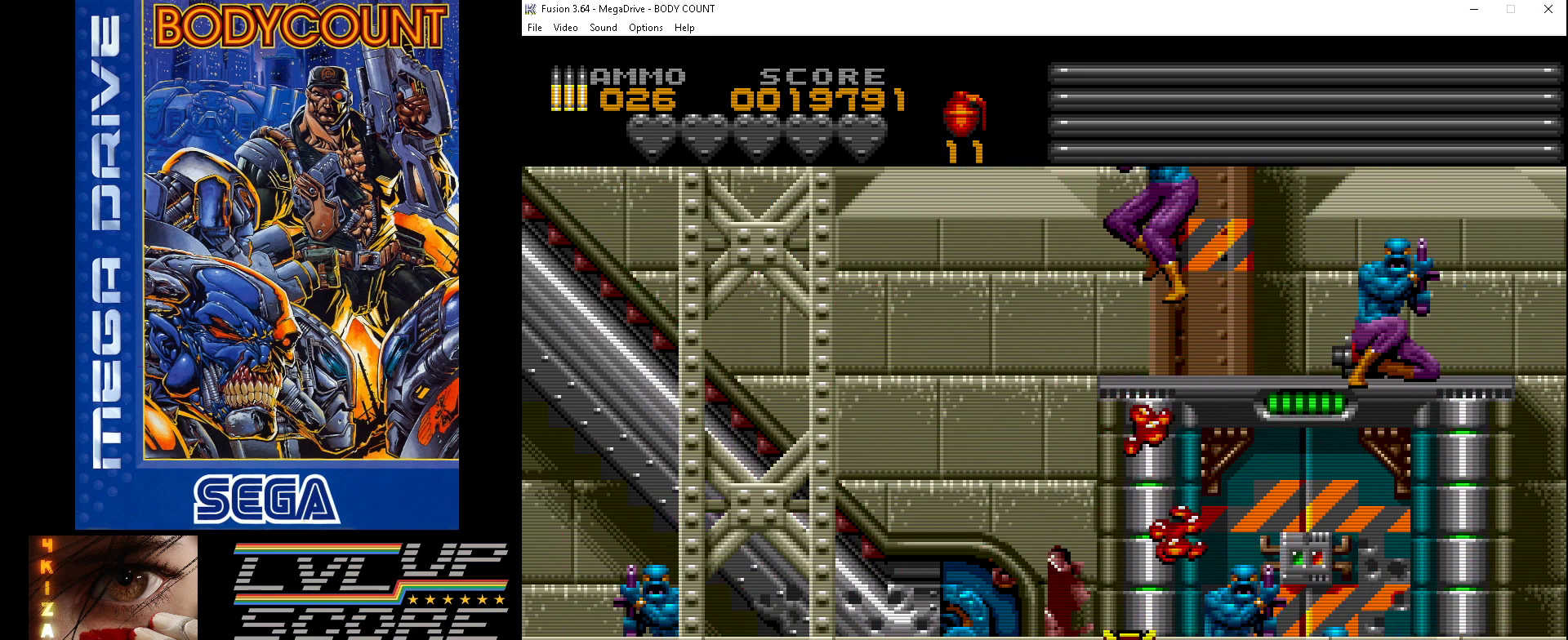
{"buttons": [], "events": [[100, "DPAD_UP", "up"], [133, "DPAD_RIGHT", "up"], [200, "DPAD_DOWN", "down"], [300, "DPAD_DOWN", "up"], [467, "A", "up"]]}
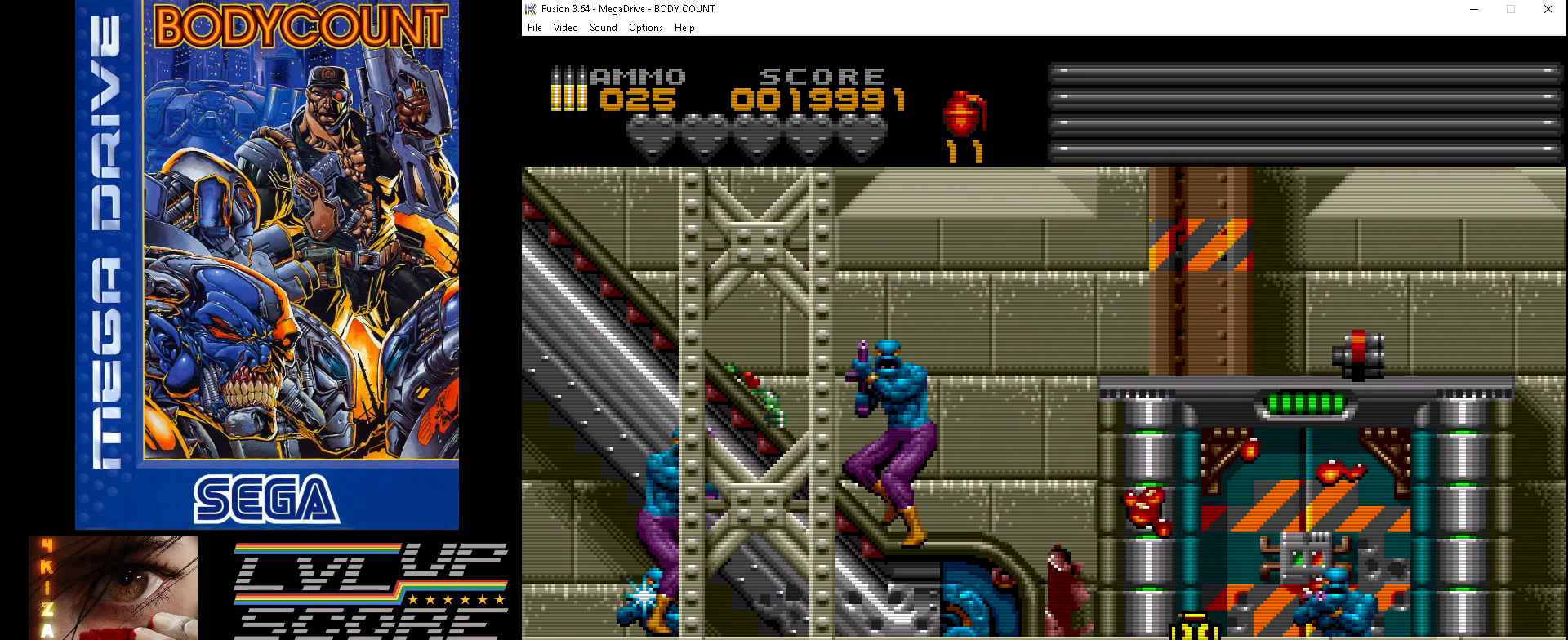
{"buttons": ["A", "DPAD_RIGHT"], "events": [[33, "DPAD_DOWN", "down"], [33, "DPAD_RIGHT", "down"], [67, "DPAD_DOWN", "up"], [133, "A", "down"], [200, "DPAD_RIGHT", "up"], [367, "DPAD_RIGHT", "down"]]}
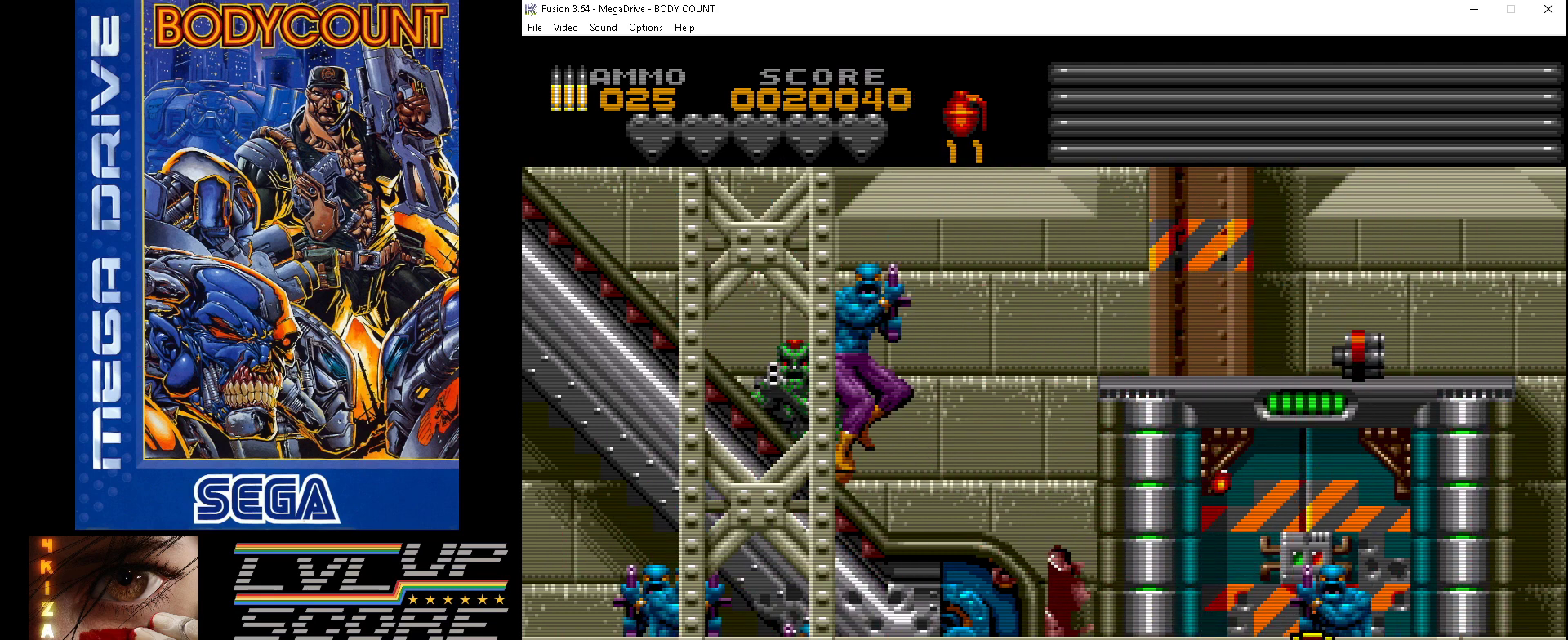
{"buttons": ["A"], "events": [[33, "DPAD_RIGHT", "up"], [200, "DPAD_UP", "down"], [367, "DPAD_UP", "up"]]}
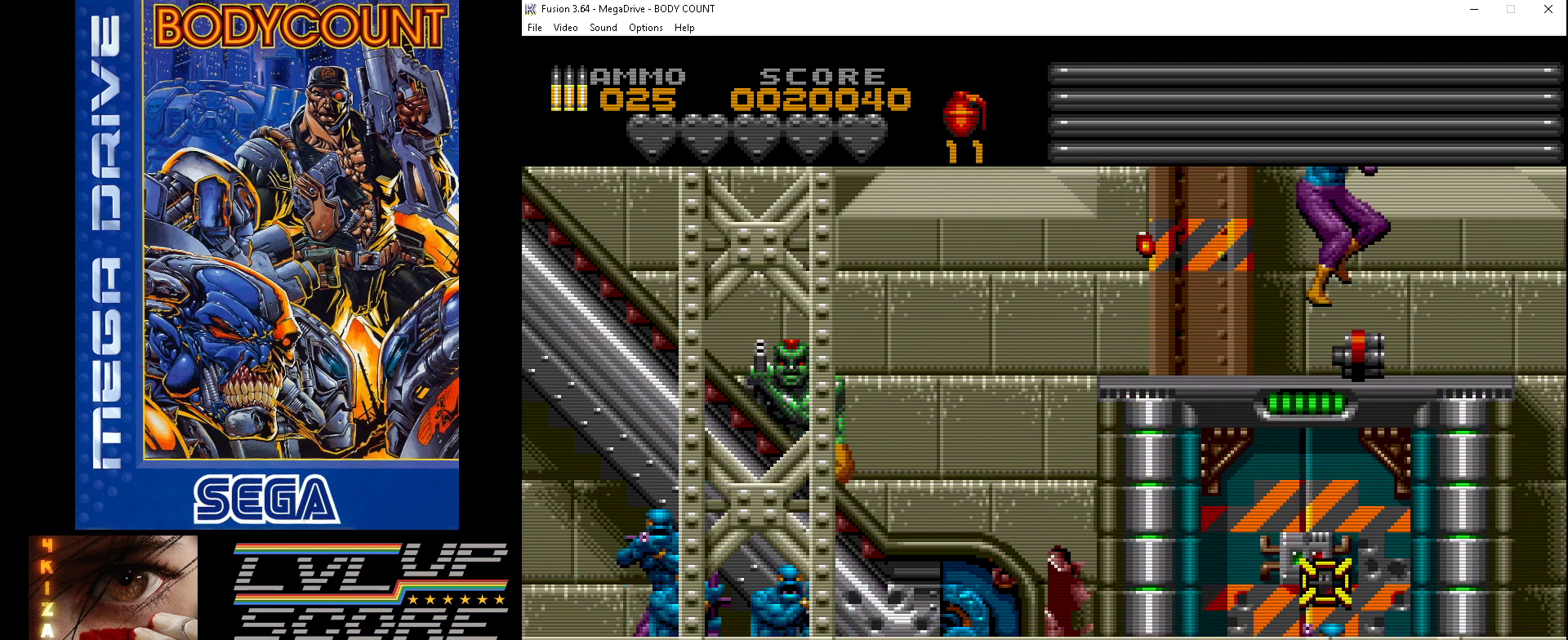
{"buttons": ["A", "DPAD_UP", "DPAD_LEFT"], "events": [[67, "A", "up"], [267, "A", "down"], [267, "DPAD_DOWN", "down"], [333, "DPAD_DOWN", "up"], [467, "DPAD_LEFT", "down"], [467, "DPAD_UP", "down"]]}